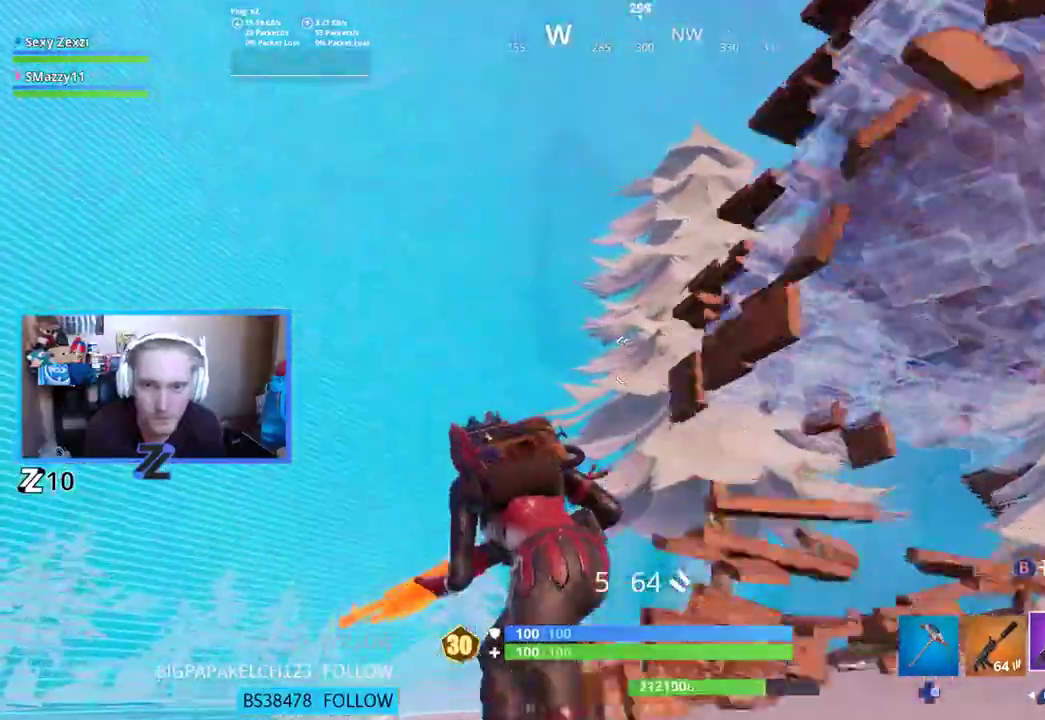
Gameplay with a controller (Xbox layout); each line is a JSON object with the inputs held at the frame after it. "events" lists button and stick changes between this image and that frame as [ms after this image, input, new state], when the widget could be followed in between.
{"buttons": [], "left_stick": "left", "right_stick": "down-right", "events": [[50, "right_stick", "right"], [133, "L3", "up"], [133, "left_stick", "left"], [150, "A", "down"], [217, "A", "up"], [418, "right_stick", "down-right"]]}
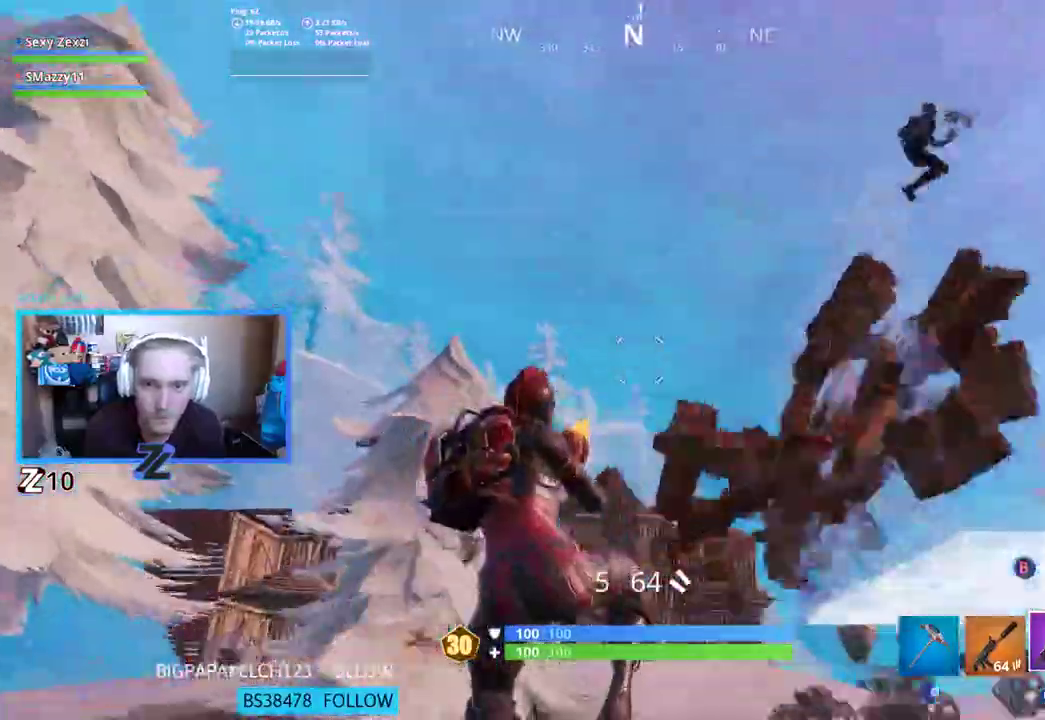
{"buttons": ["R1"], "left_stick": "up-left", "right_stick": "down-right", "events": [[251, "right_stick", "right"], [334, "R2", "down"], [351, "L2", "down"], [368, "left_stick", "up-left"], [418, "R2", "up"], [468, "R1", "down"], [468, "right_stick", "down-right"], [502, "L2", "up"]]}
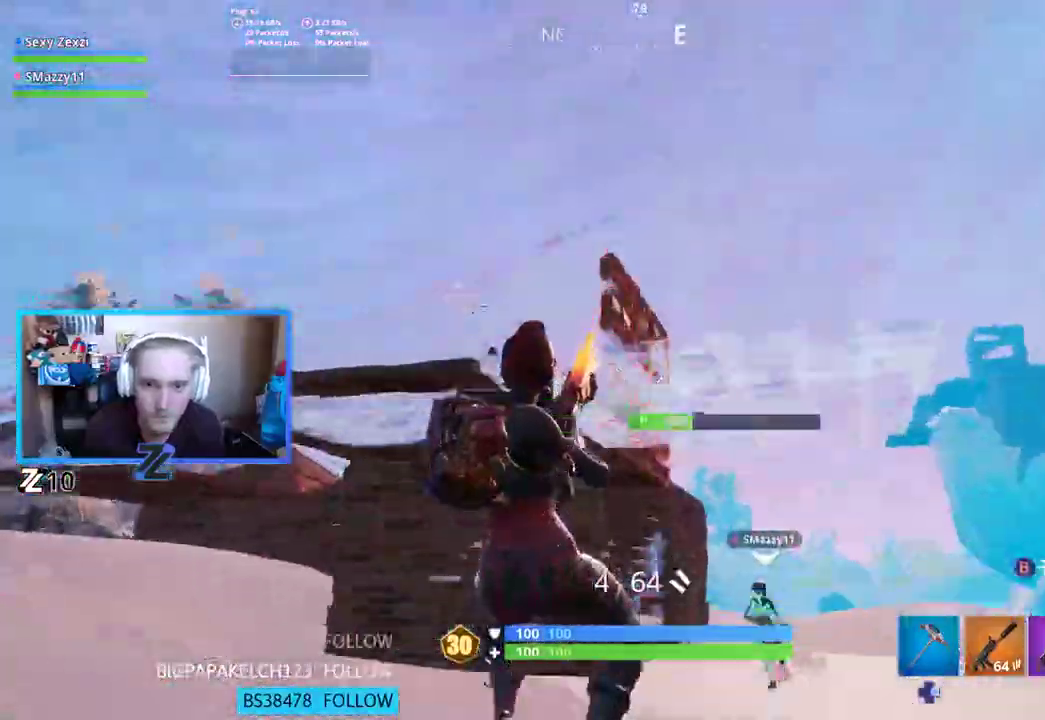
{"buttons": ["L1"], "left_stick": "up-left", "right_stick": "down-left", "events": [[16, "right_stick", "down"], [83, "L3", "down"], [83, "right_stick", "center"], [100, "R1", "up"], [251, "L3", "up"], [351, "right_stick", "down-left"], [452, "L1", "down"]]}
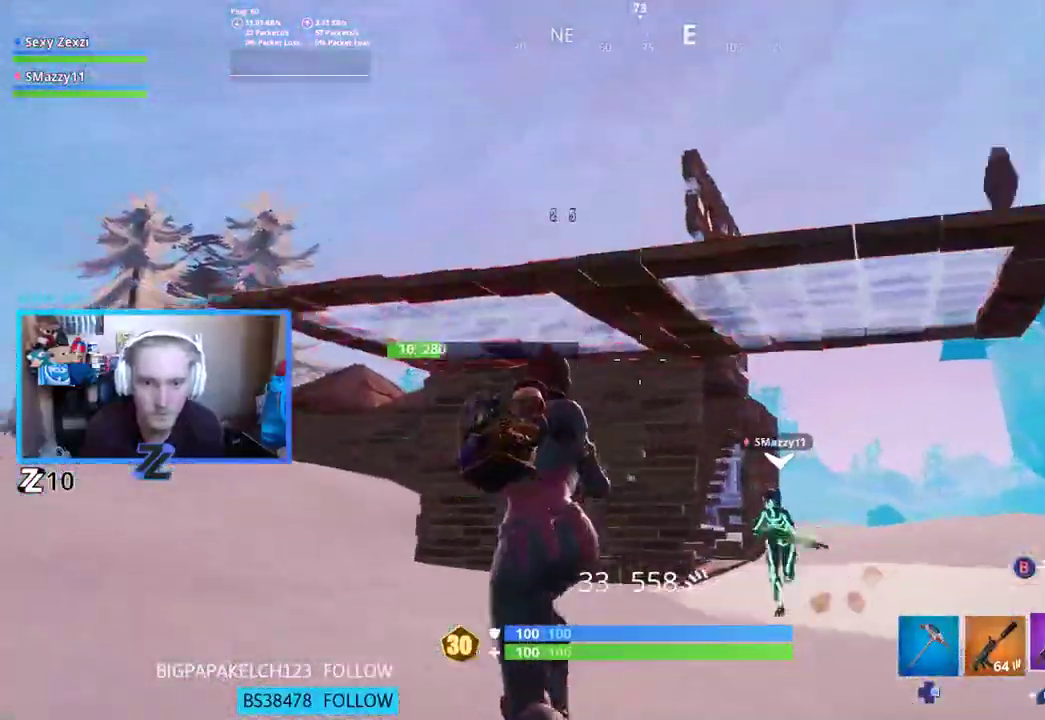
{"buttons": [], "left_stick": "up-left", "right_stick": "center", "events": [[33, "L1", "up"], [50, "right_stick", "center"], [184, "R1", "down"], [284, "R1", "up"]]}
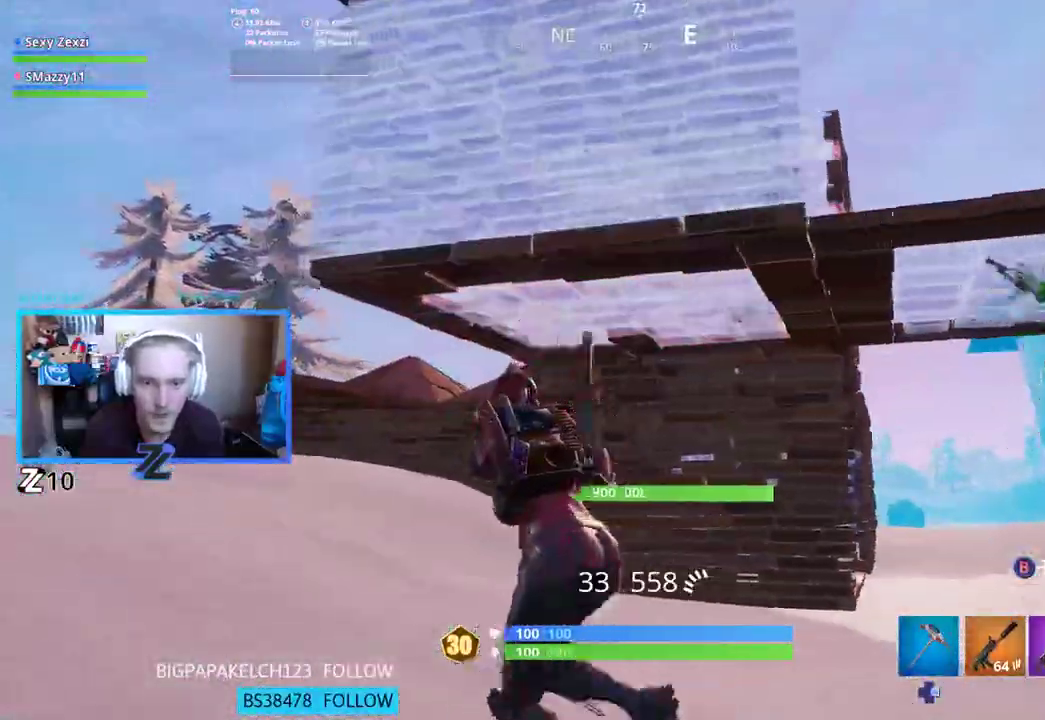
{"buttons": ["L2"], "left_stick": "up-left", "right_stick": "up", "events": [[33, "right_stick", "down-left"], [100, "A", "down"], [200, "L3", "down"], [301, "L3", "up"], [318, "A", "up"], [318, "B", "down"], [384, "B", "up"], [451, "right_stick", "up-left"], [502, "L2", "down"], [502, "right_stick", "up"]]}
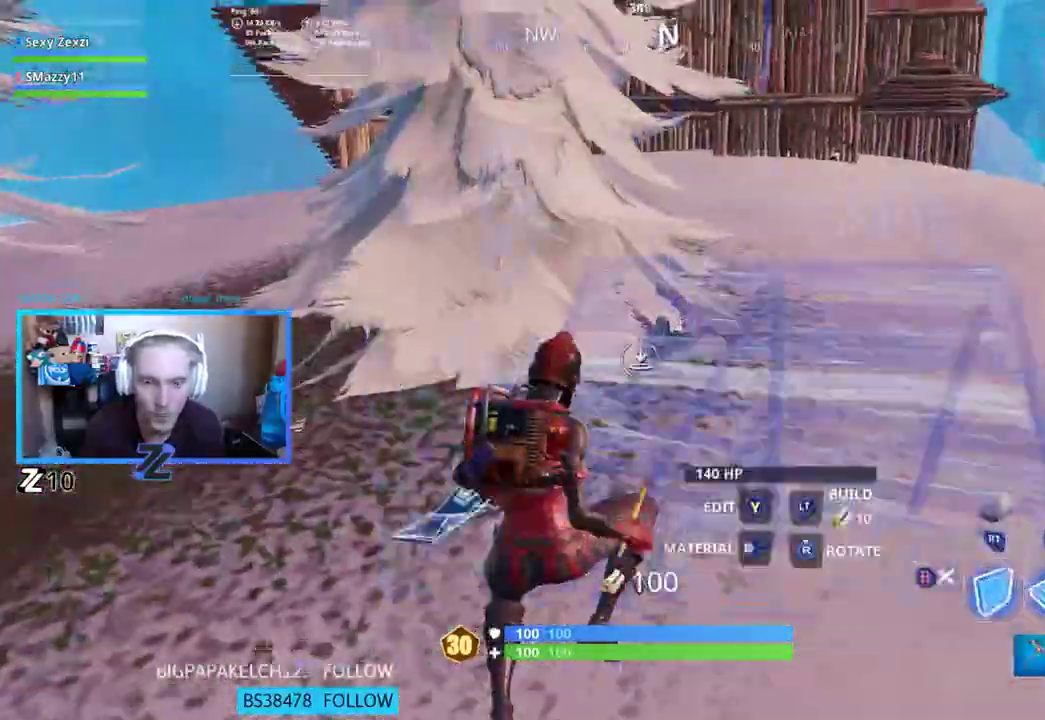
{"buttons": ["L2"], "left_stick": "up", "right_stick": "center", "events": [[234, "left_stick", "up"], [334, "right_stick", "center"]]}
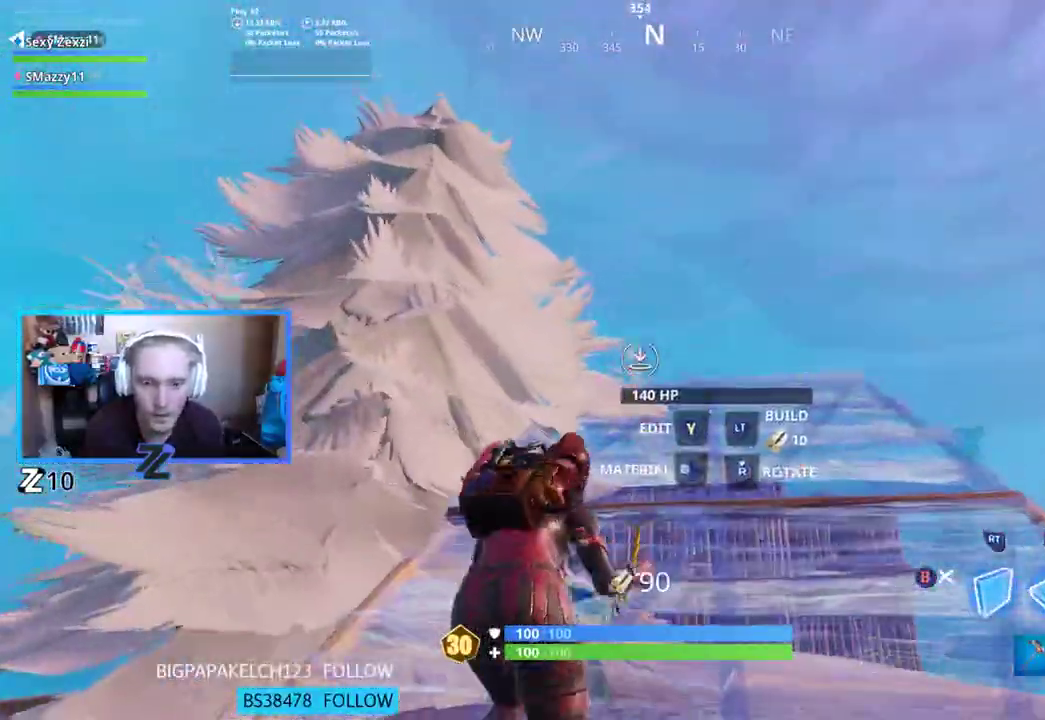
{"buttons": [], "left_stick": "left", "right_stick": "right", "events": [[34, "L3", "down"], [151, "L3", "up"], [235, "B", "down"], [235, "right_stick", "right"], [268, "L2", "up"], [302, "left_stick", "up-left"], [318, "B", "up"], [419, "left_stick", "left"]]}
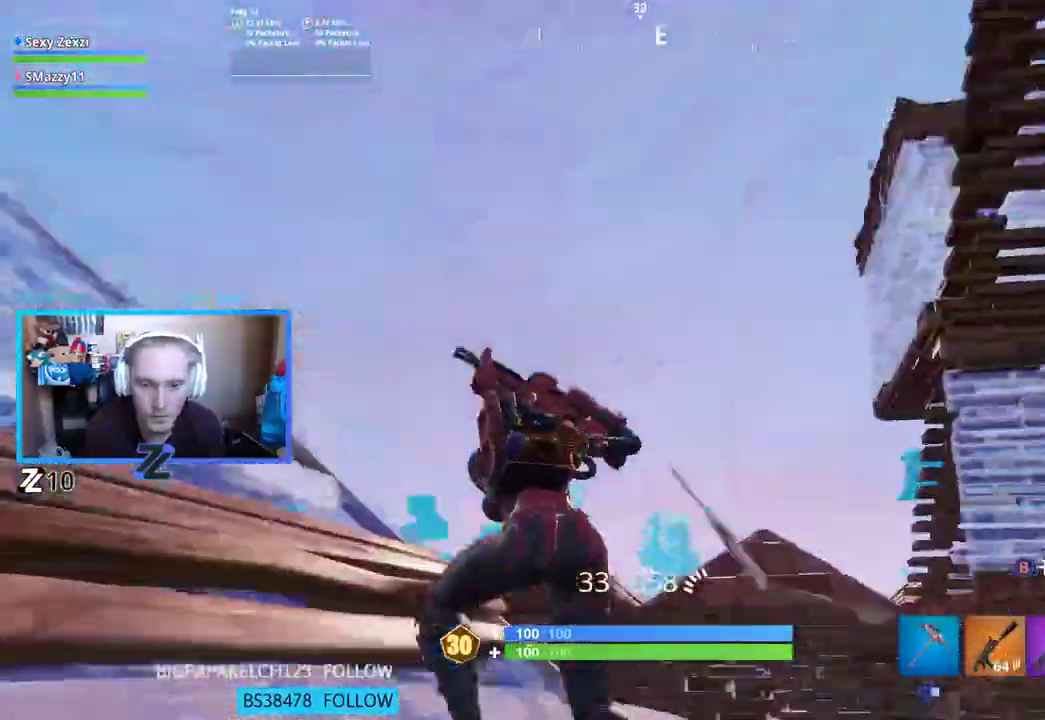
{"buttons": [], "left_stick": "left", "right_stick": "up-right", "events": [[285, "right_stick", "up-right"]]}
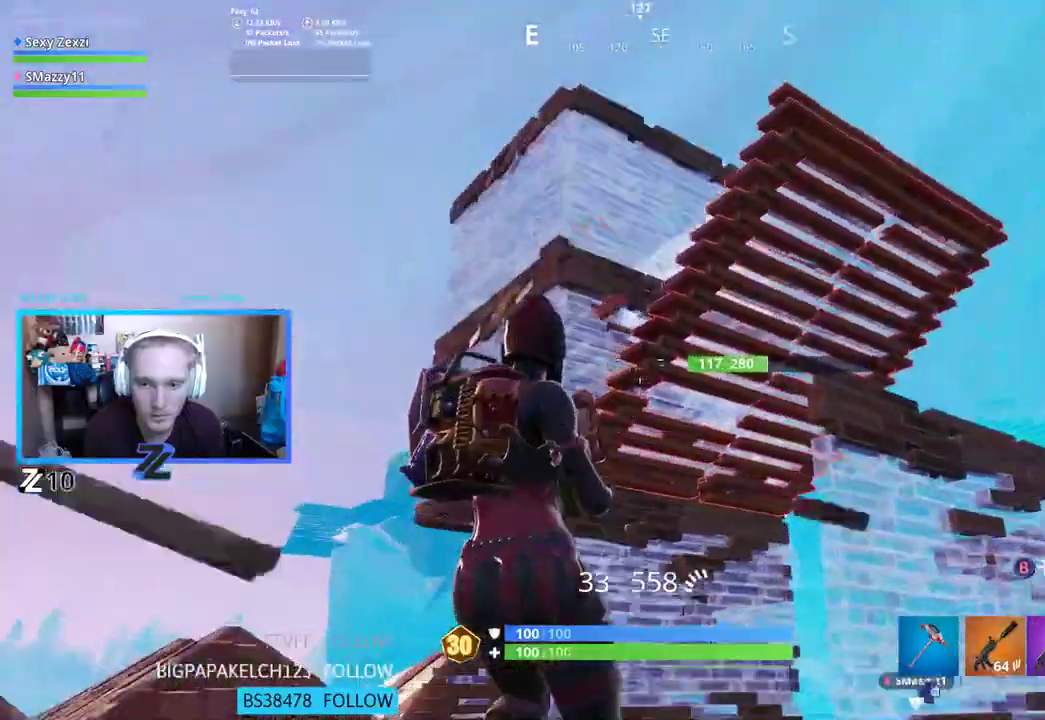
{"buttons": ["X"], "left_stick": "right", "right_stick": "center", "events": [[51, "right_stick", "center"], [117, "left_stick", "right"], [218, "L1", "down"], [268, "right_stick", "down-left"], [285, "L1", "up"], [435, "right_stick", "center"], [452, "X", "down"]]}
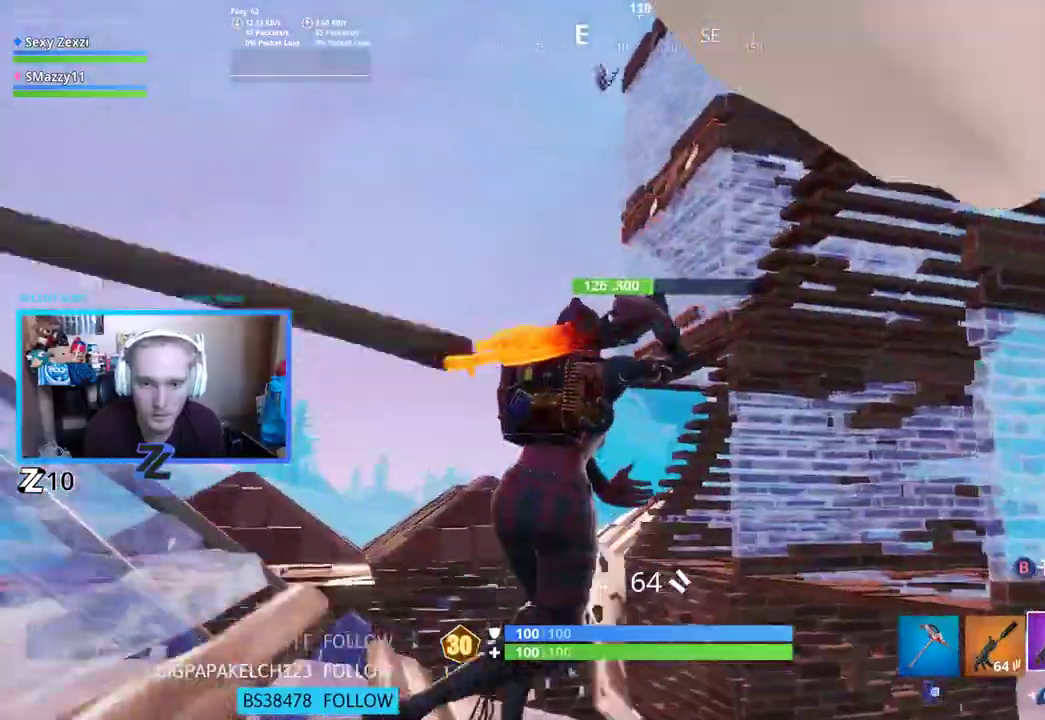
{"buttons": [], "left_stick": "up-right", "right_stick": "center", "events": [[50, "X", "up"], [117, "X", "down"], [200, "X", "up"], [200, "left_stick", "up-right"], [200, "right_stick", "up-left"], [301, "X", "down"], [401, "X", "up"], [401, "right_stick", "center"]]}
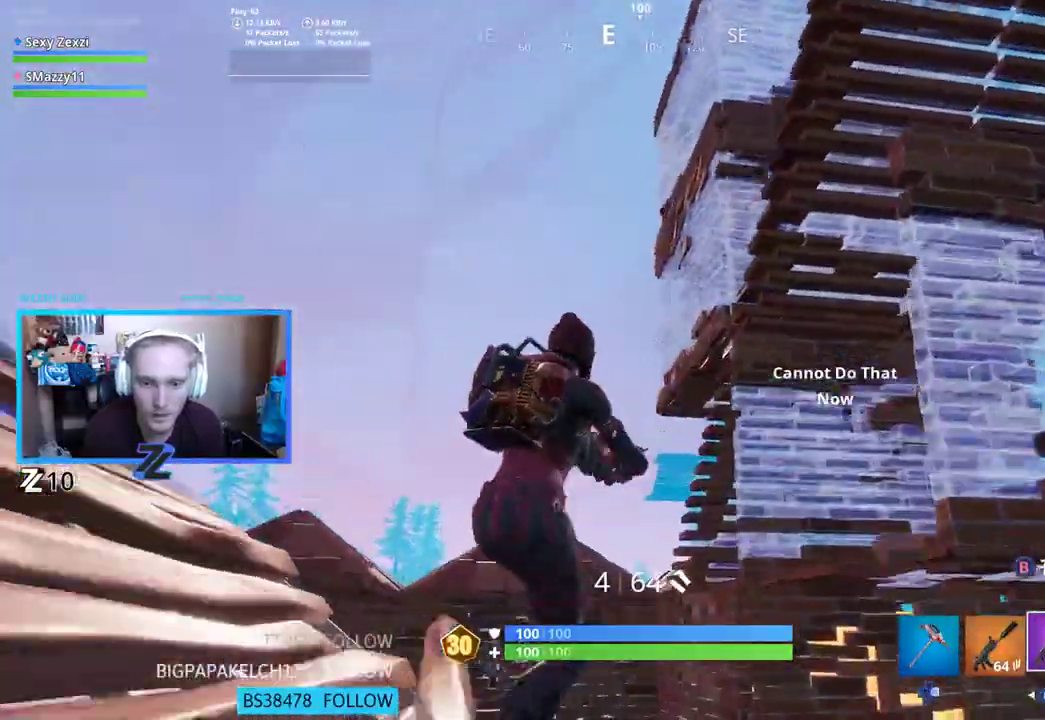
{"buttons": [], "left_stick": "down-left", "right_stick": "center", "events": [[17, "right_stick", "up"], [34, "left_stick", "up-left"], [84, "left_stick", "left"], [302, "left_stick", "down-left"], [352, "right_stick", "up-right"], [469, "right_stick", "center"]]}
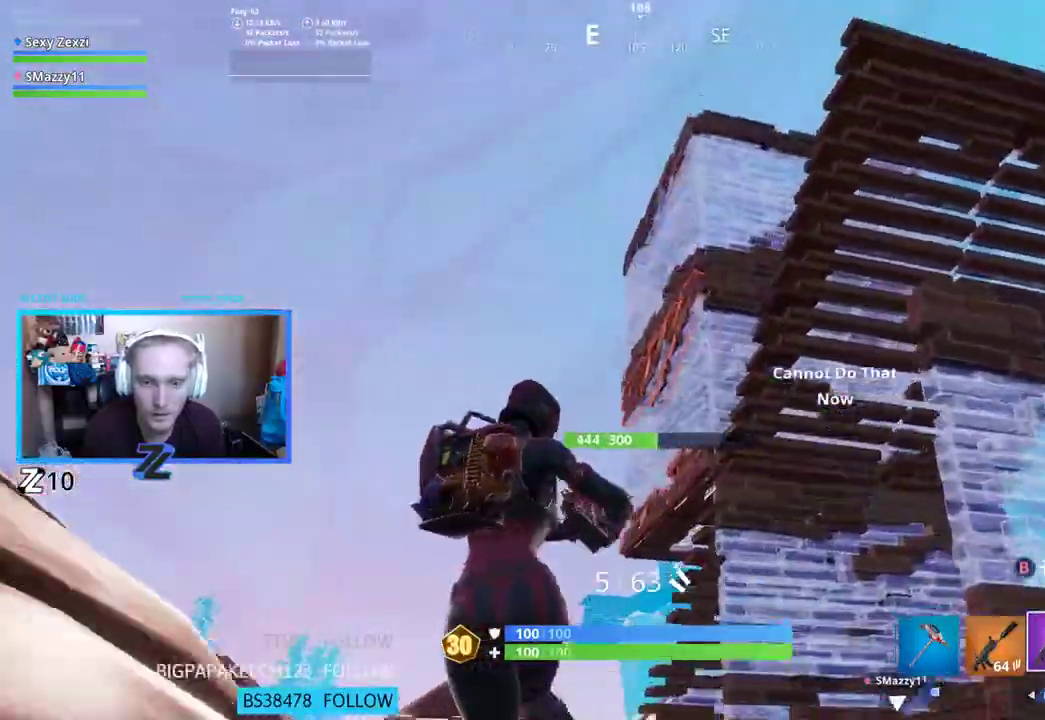
{"buttons": [], "left_stick": "right", "right_stick": "center", "events": [[17, "left_stick", "left"], [268, "left_stick", "up"], [335, "left_stick", "right"]]}
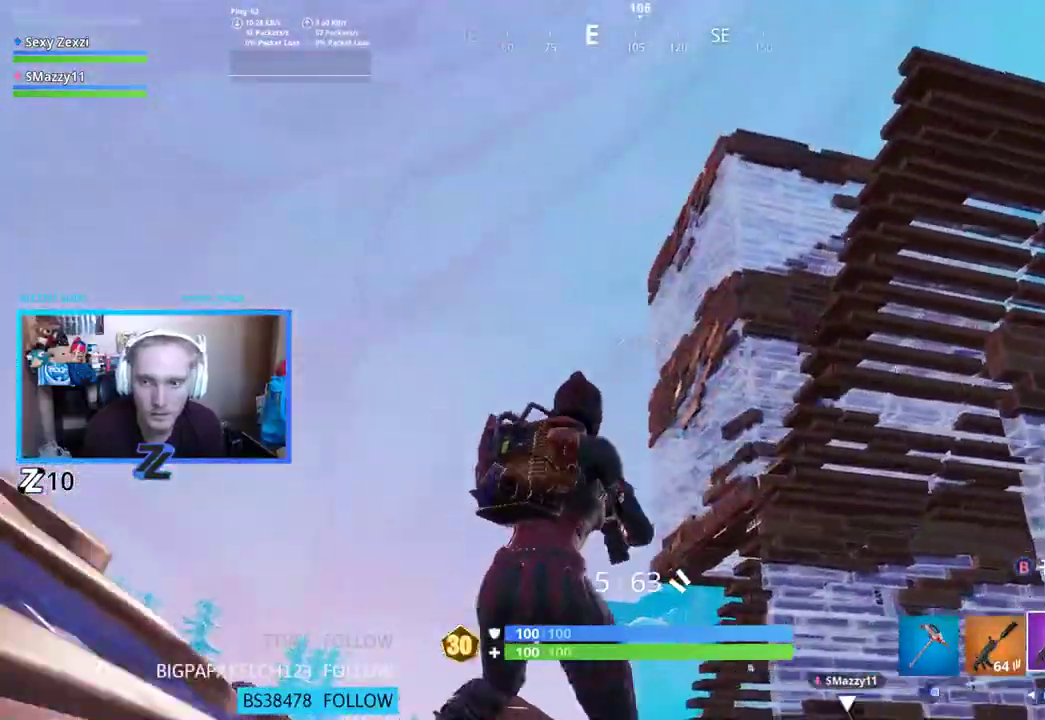
{"buttons": [], "left_stick": "up-right", "right_stick": "left", "events": [[218, "right_stick", "left"], [402, "left_stick", "up-right"]]}
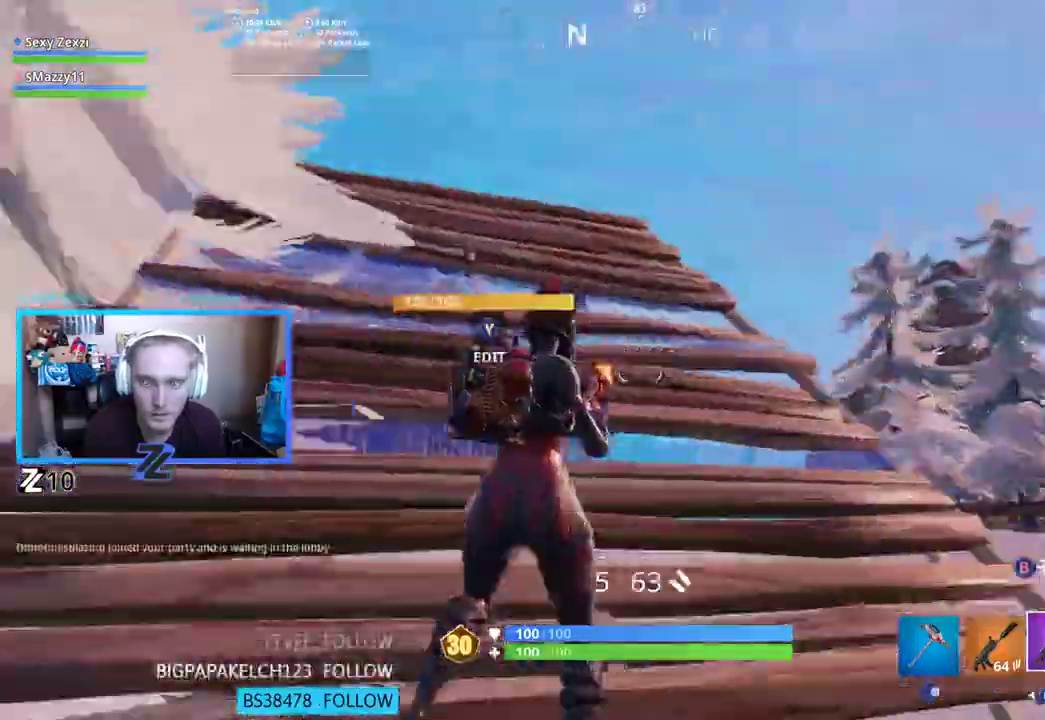
{"buttons": ["L3"], "left_stick": "up-right", "right_stick": "center", "events": [[101, "right_stick", "center"], [151, "L3", "down"], [268, "L3", "up"], [469, "L3", "down"]]}
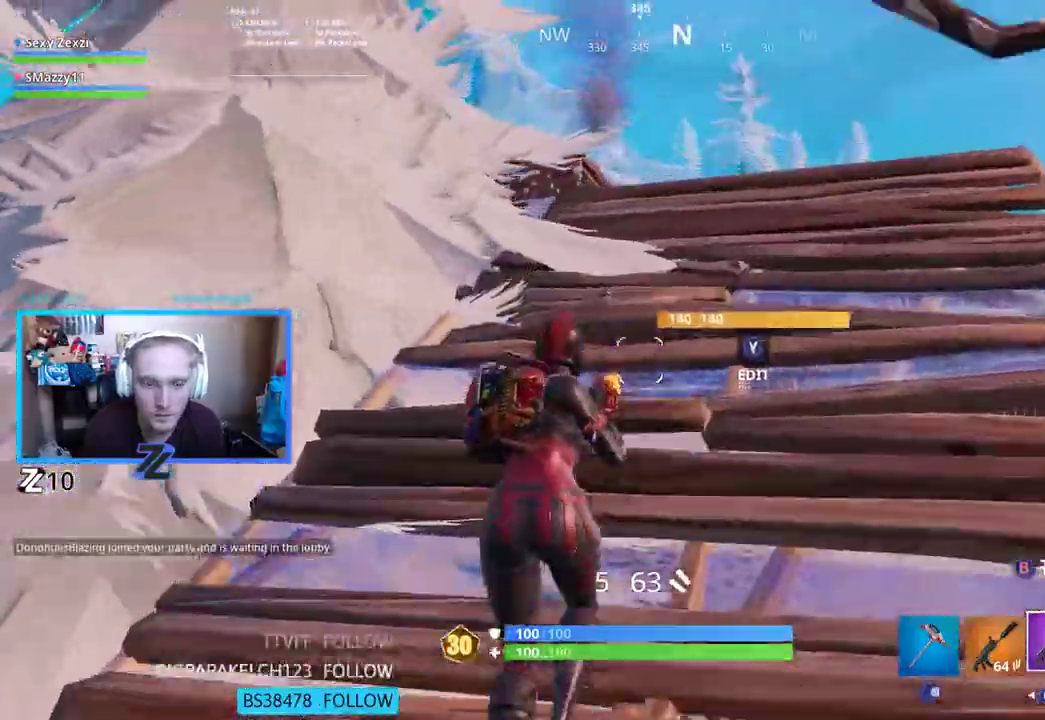
{"buttons": [], "left_stick": "up-right", "right_stick": "center", "events": [[134, "L3", "up"]]}
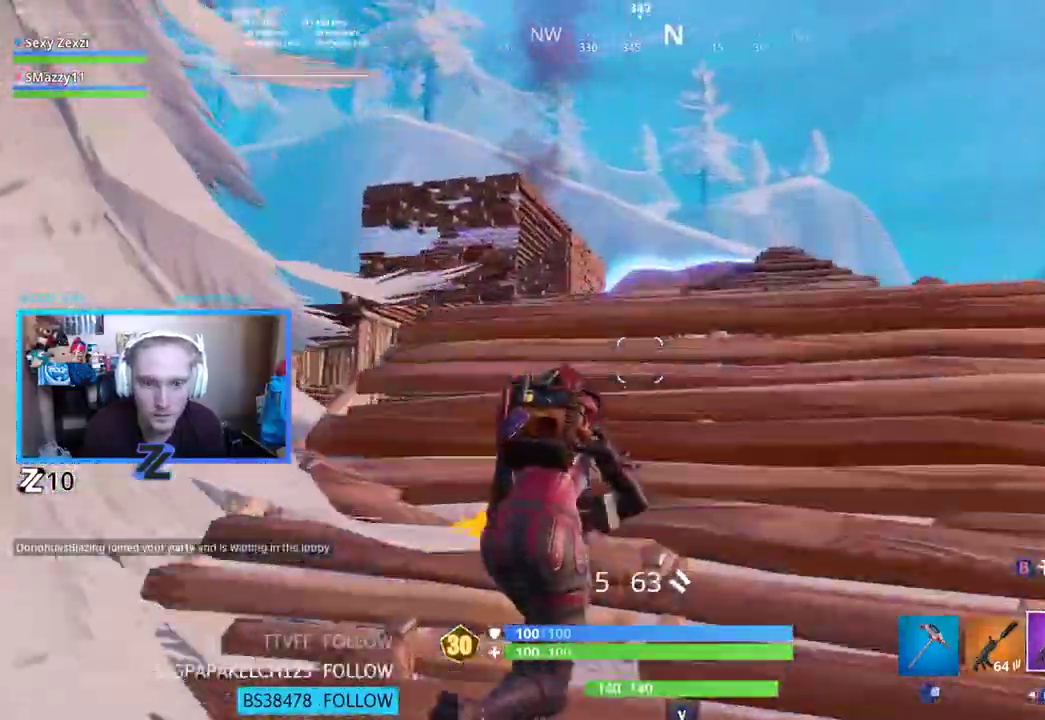
{"buttons": ["L2", "R1"], "left_stick": "up", "right_stick": "center", "events": [[67, "B", "down"], [167, "B", "up"], [318, "L2", "down"], [418, "left_stick", "up"], [435, "R1", "down"]]}
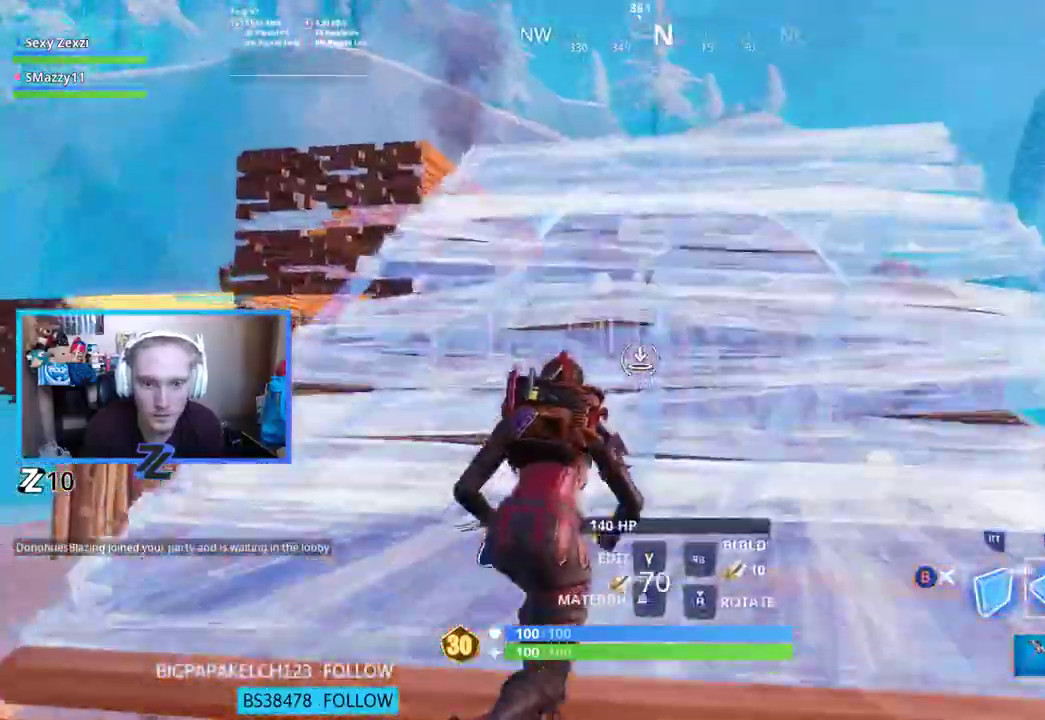
{"buttons": [], "left_stick": "up-right", "right_stick": "up-right", "events": [[34, "L2", "up"], [34, "R2", "down"], [50, "R1", "up"], [50, "left_stick", "up-left"], [117, "R2", "up"], [117, "right_stick", "right"], [218, "B", "down"], [301, "B", "up"], [318, "left_stick", "up-right"], [402, "right_stick", "up-right"]]}
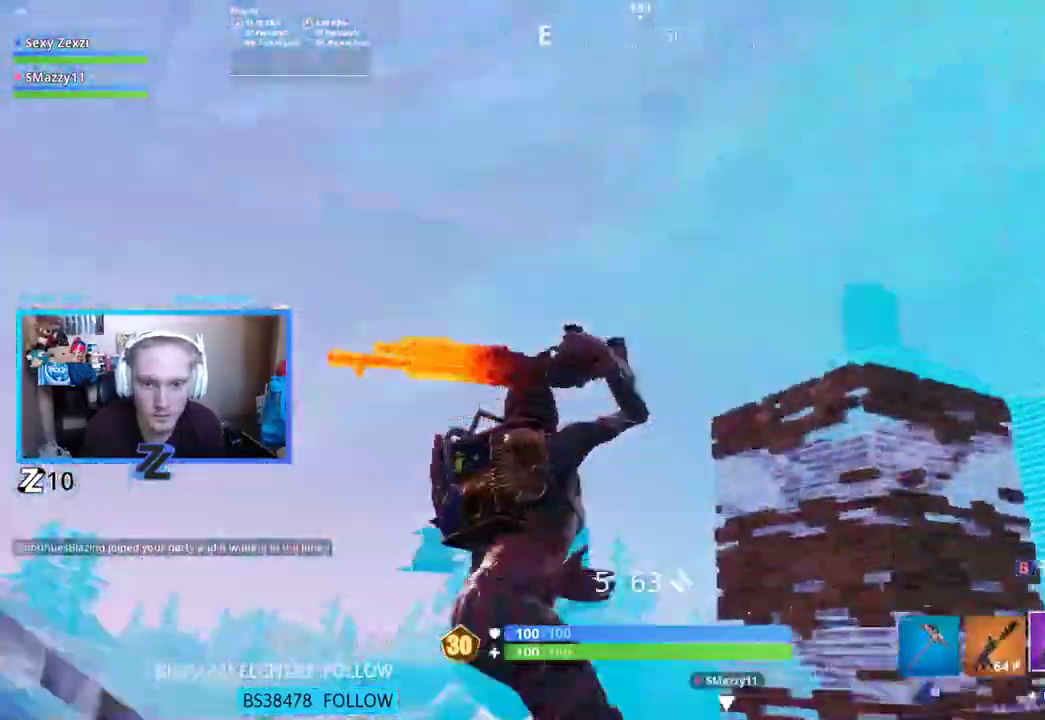
{"buttons": [], "left_stick": "up-right", "right_stick": "center", "events": [[117, "right_stick", "center"], [284, "right_stick", "down-right"], [351, "R1", "down"], [418, "right_stick", "center"], [452, "R1", "up"]]}
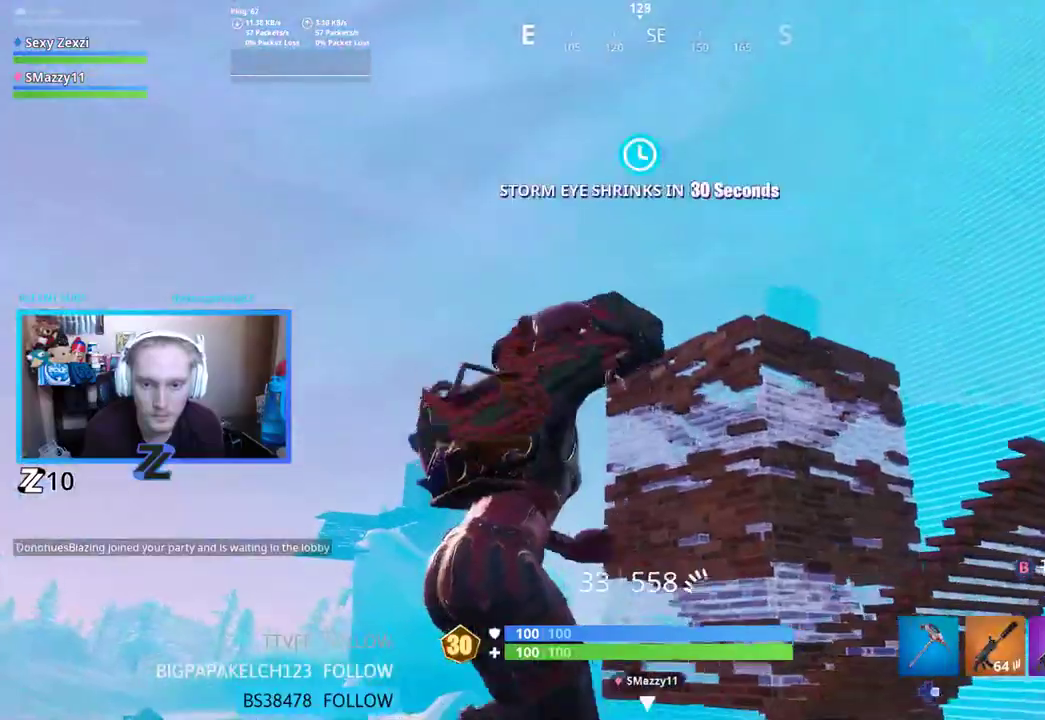
{"buttons": ["L2"], "left_stick": "down-right", "right_stick": "down-right", "events": [[67, "left_stick", "left"], [352, "left_stick", "down-left"], [469, "right_stick", "down-right"], [485, "L2", "down"], [485, "left_stick", "down-right"]]}
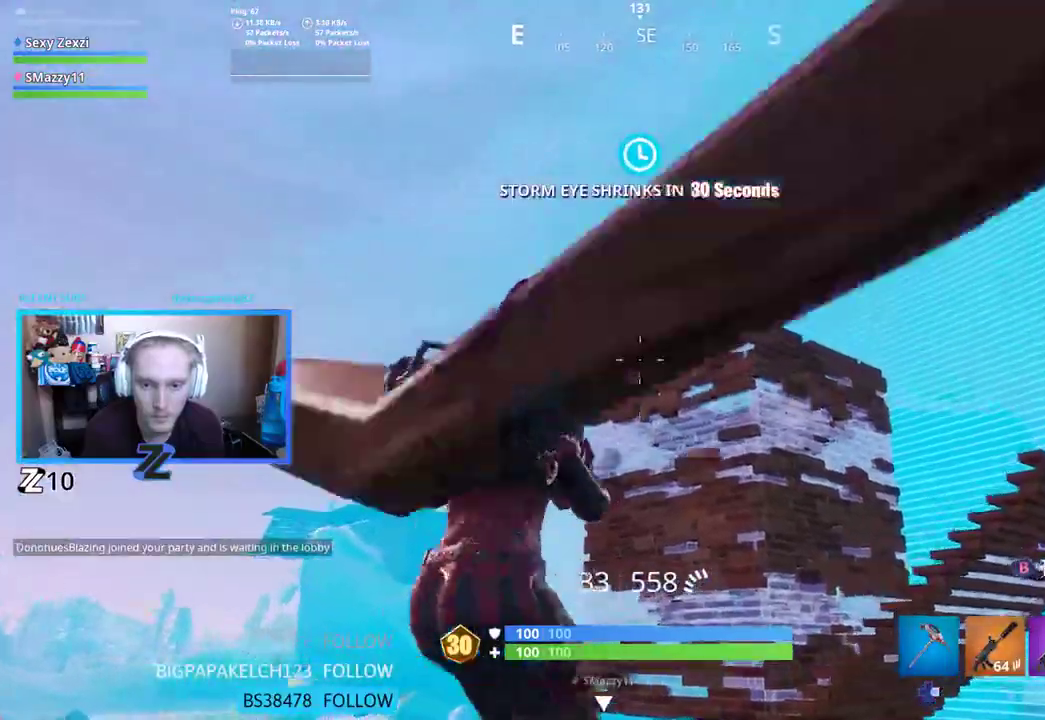
{"buttons": ["L2", "R2", "R3"], "left_stick": "up-right", "right_stick": "center", "events": [[101, "R2", "down"], [234, "left_stick", "left"], [318, "right_stick", "center"], [368, "left_stick", "up-right"], [385, "R3", "down"]]}
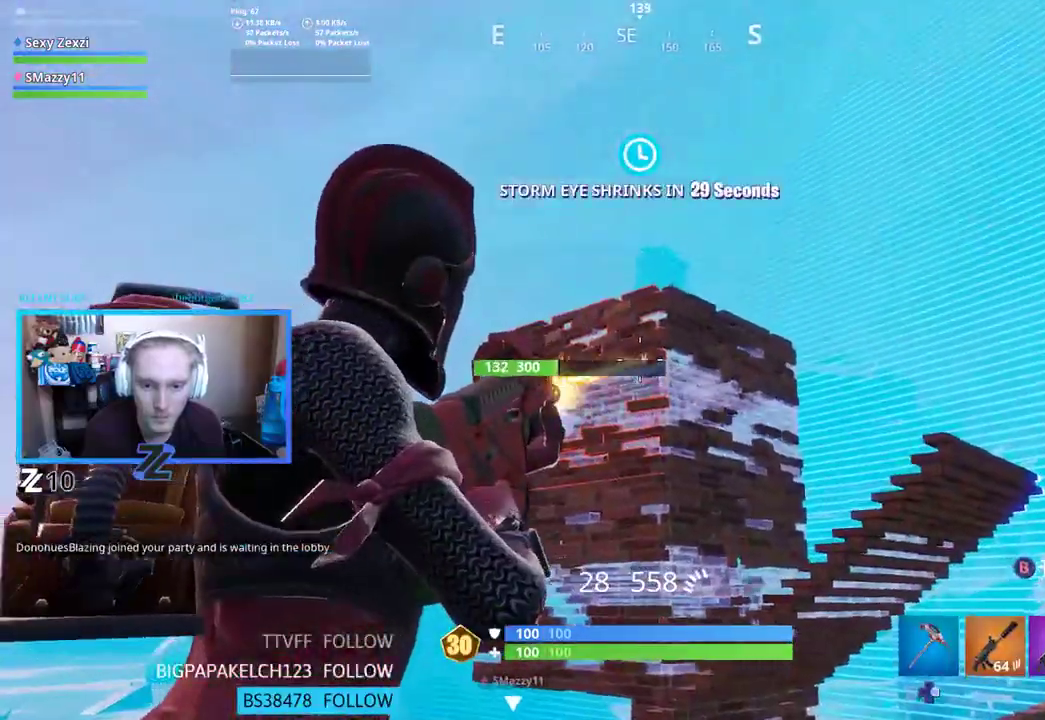
{"buttons": ["L2", "R2"], "left_stick": "left", "right_stick": "right", "events": [[34, "R3", "up"], [50, "left_stick", "left"], [218, "right_stick", "down-right"], [502, "right_stick", "right"]]}
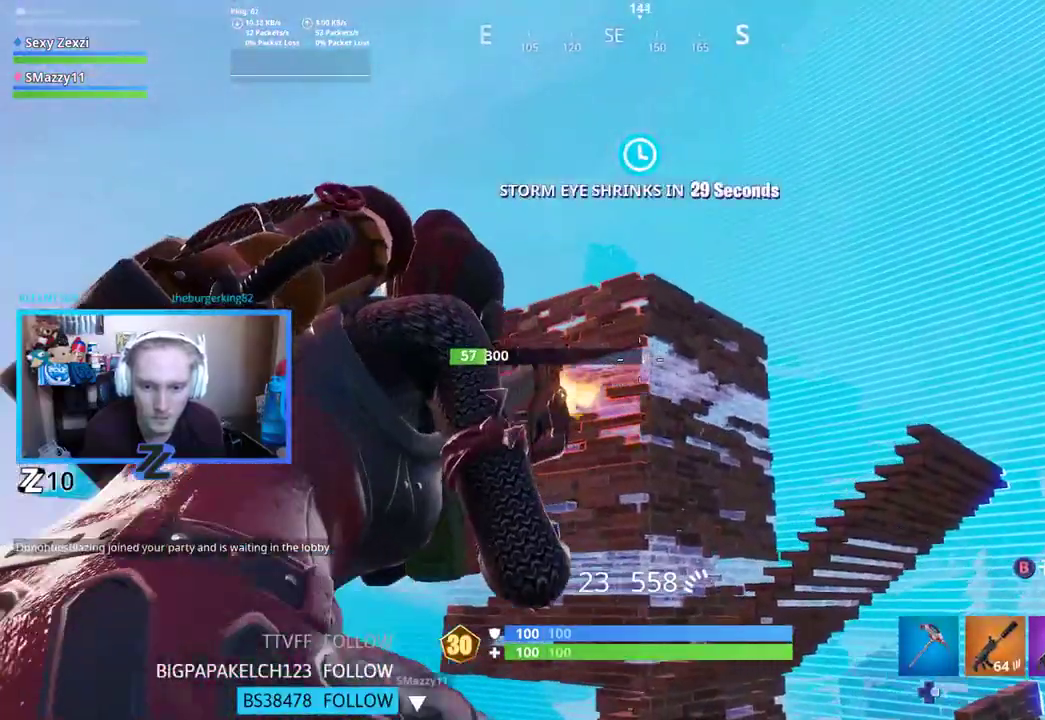
{"buttons": ["L2", "R2"], "left_stick": "center", "right_stick": "down-left", "events": [[134, "right_stick", "center"], [318, "right_stick", "down-left"], [385, "left_stick", "center"]]}
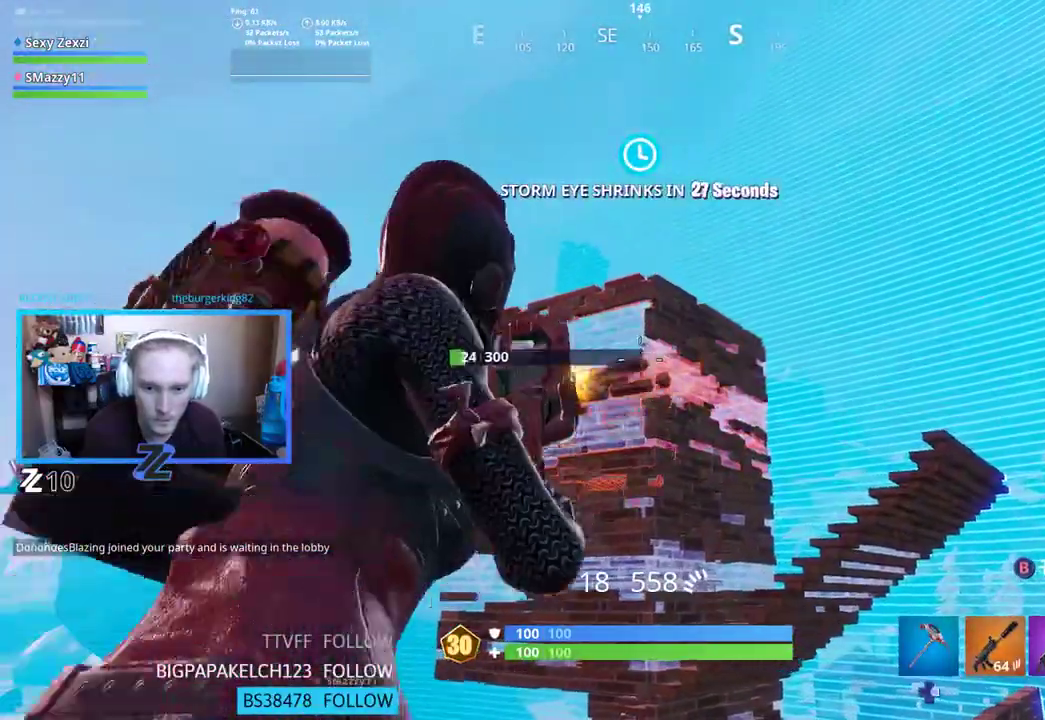
{"buttons": ["L2", "R2"], "left_stick": "center", "right_stick": "up-right", "events": [[318, "right_stick", "center"], [418, "right_stick", "up-right"]]}
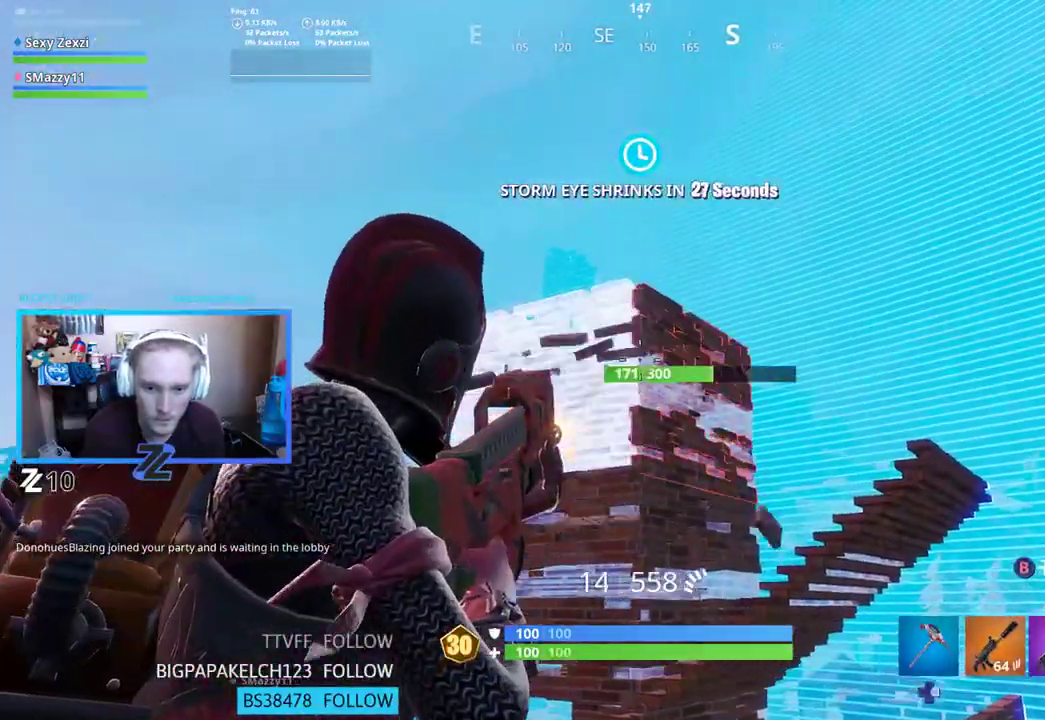
{"buttons": ["X"], "left_stick": "right", "right_stick": "center", "events": [[17, "right_stick", "center"], [33, "left_stick", "right"], [201, "L2", "up"], [268, "R3", "down"], [351, "R2", "up"], [351, "right_stick", "down-left"], [385, "R3", "up"], [435, "X", "down"], [452, "right_stick", "center"]]}
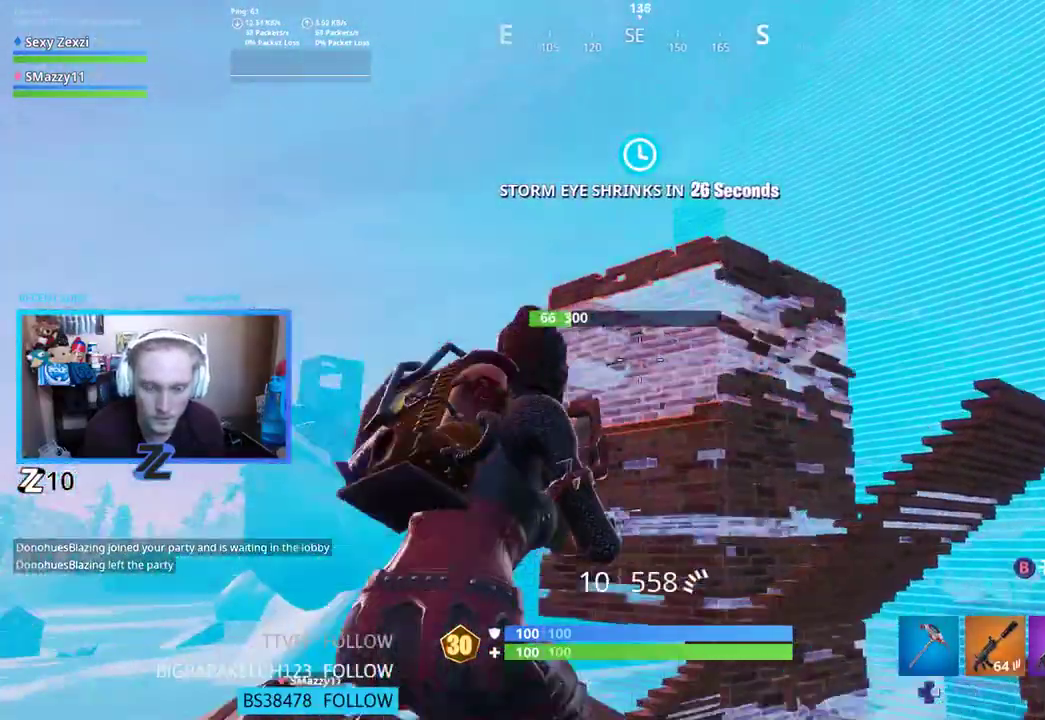
{"buttons": [], "left_stick": "right", "right_stick": "down-left", "events": [[50, "X", "up"], [351, "right_stick", "down"], [468, "right_stick", "down-left"]]}
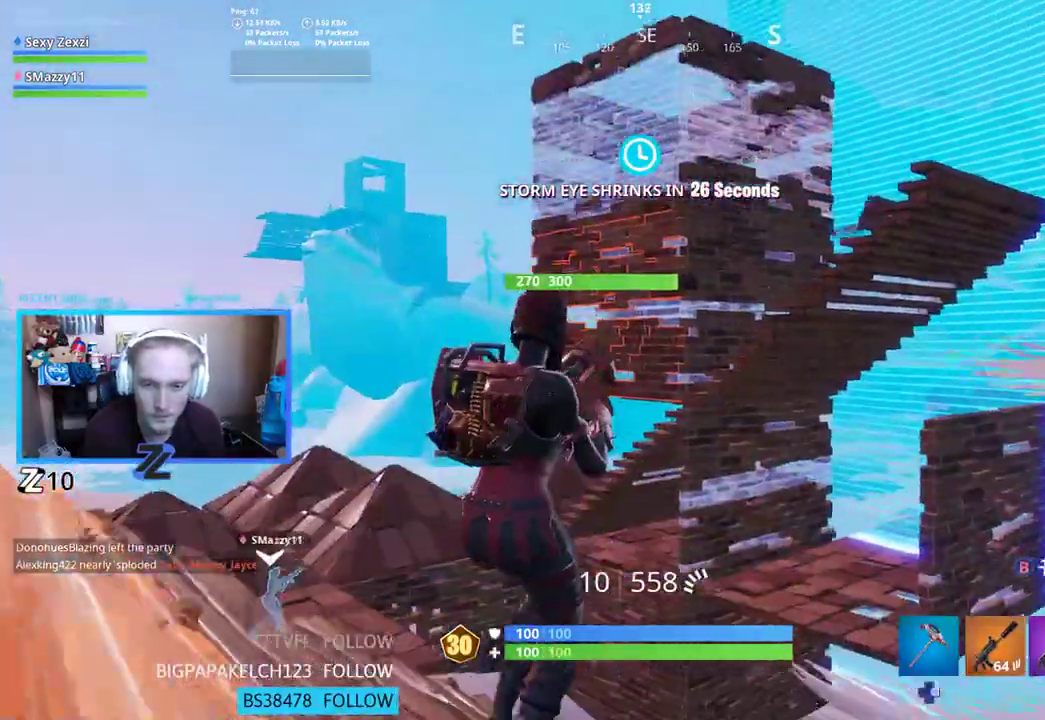
{"buttons": [], "left_stick": "down-right", "right_stick": "center", "events": [[67, "left_stick", "up-right"], [83, "A", "down"], [184, "A", "up"], [318, "right_stick", "center"], [368, "left_stick", "down-right"]]}
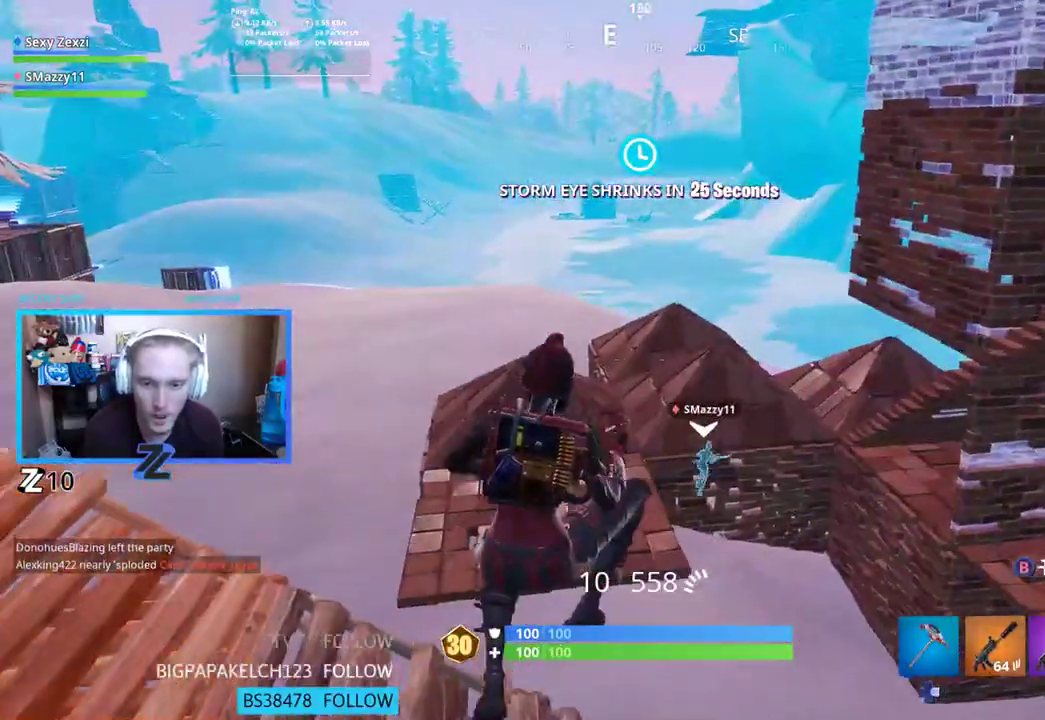
{"buttons": [], "left_stick": "up", "right_stick": "up-right", "events": [[50, "left_stick", "down-left"], [167, "left_stick", "left"], [217, "right_stick", "up-right"], [318, "left_stick", "up-left"], [485, "left_stick", "up"]]}
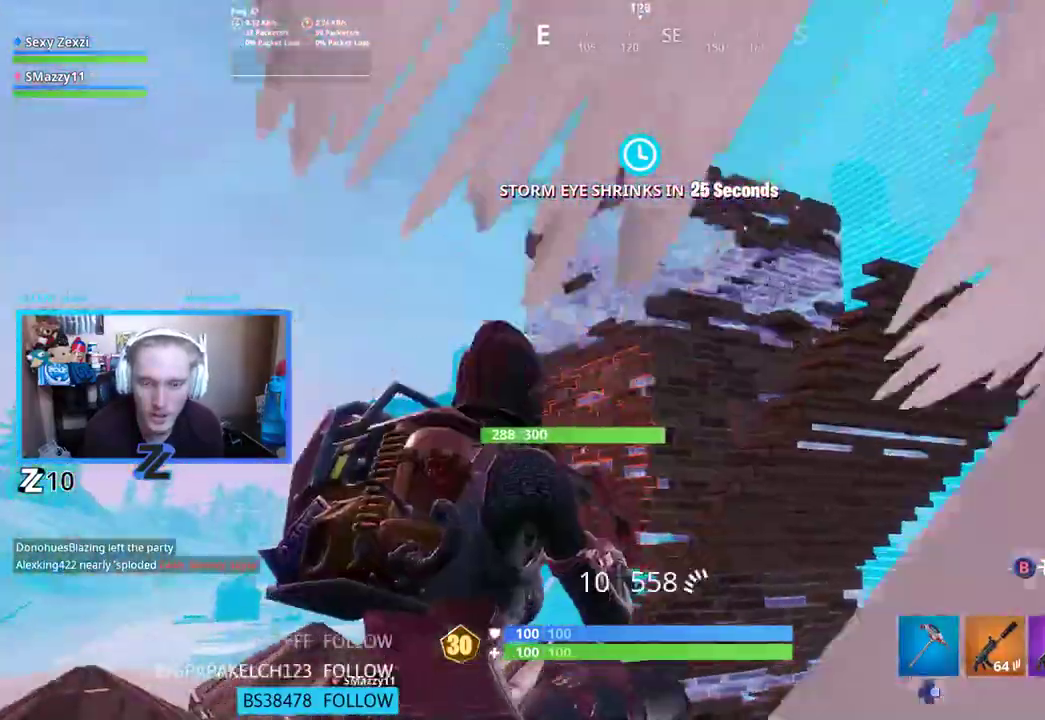
{"buttons": [], "left_stick": "up-right", "right_stick": "up", "events": [[50, "L3", "down"], [150, "L3", "up"], [234, "right_stick", "up"], [284, "left_stick", "up-right"]]}
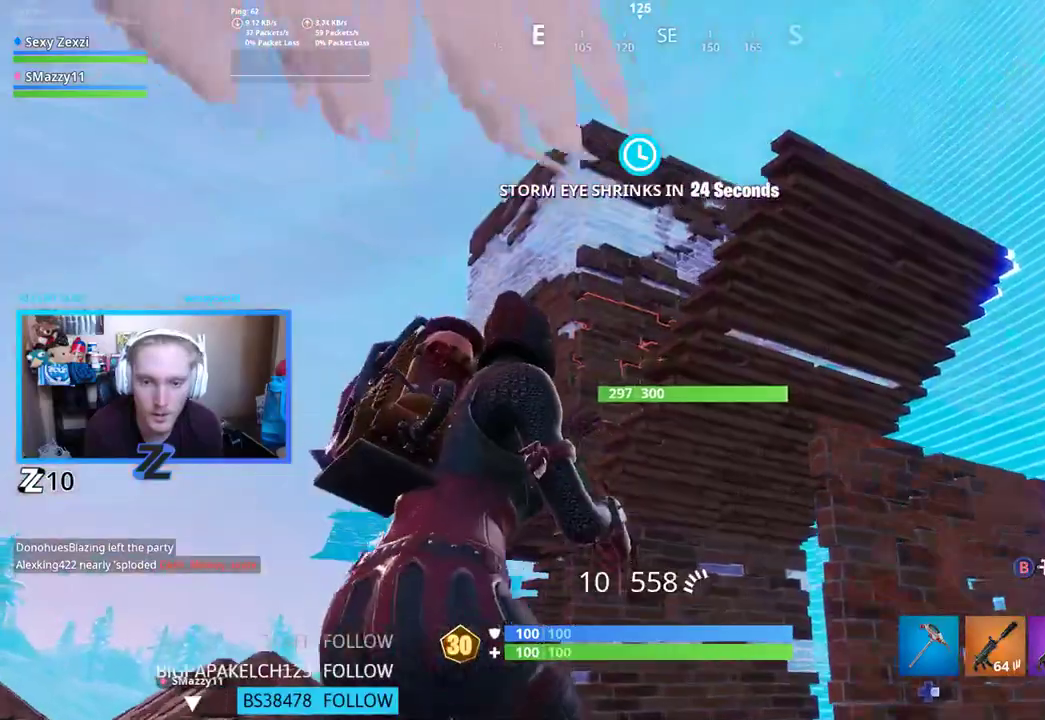
{"buttons": [], "left_stick": "left", "right_stick": "up-right", "events": [[167, "left_stick", "left"], [401, "right_stick", "center"], [485, "right_stick", "up-right"]]}
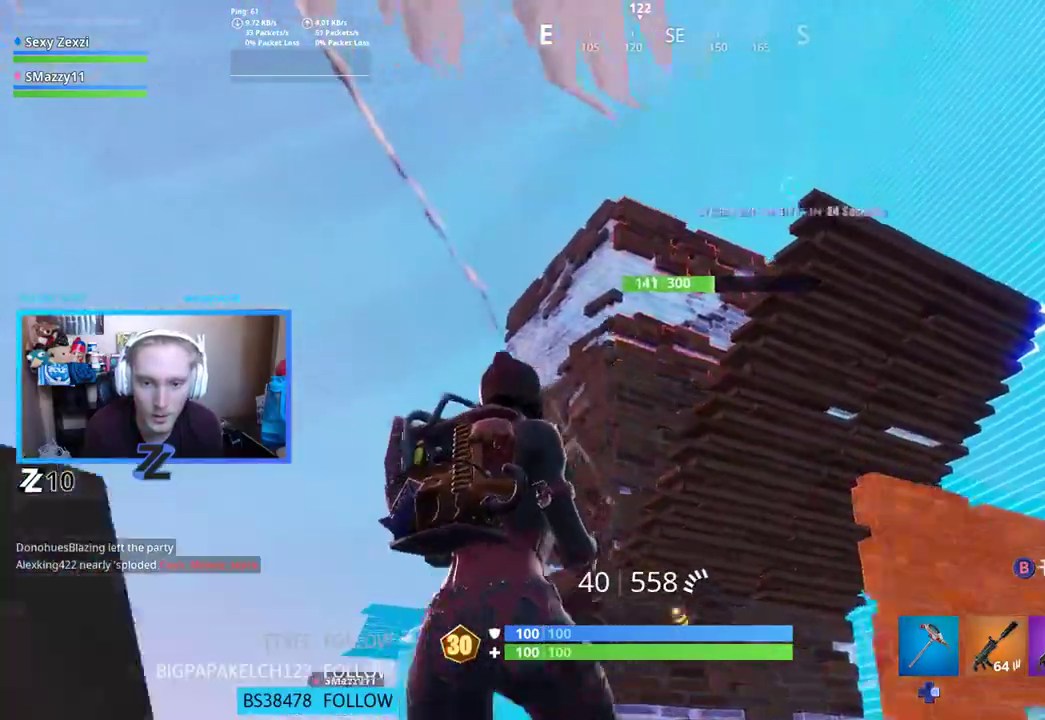
{"buttons": [], "left_stick": "left", "right_stick": "center", "events": [[301, "L1", "down"], [351, "L1", "up"], [351, "right_stick", "center"]]}